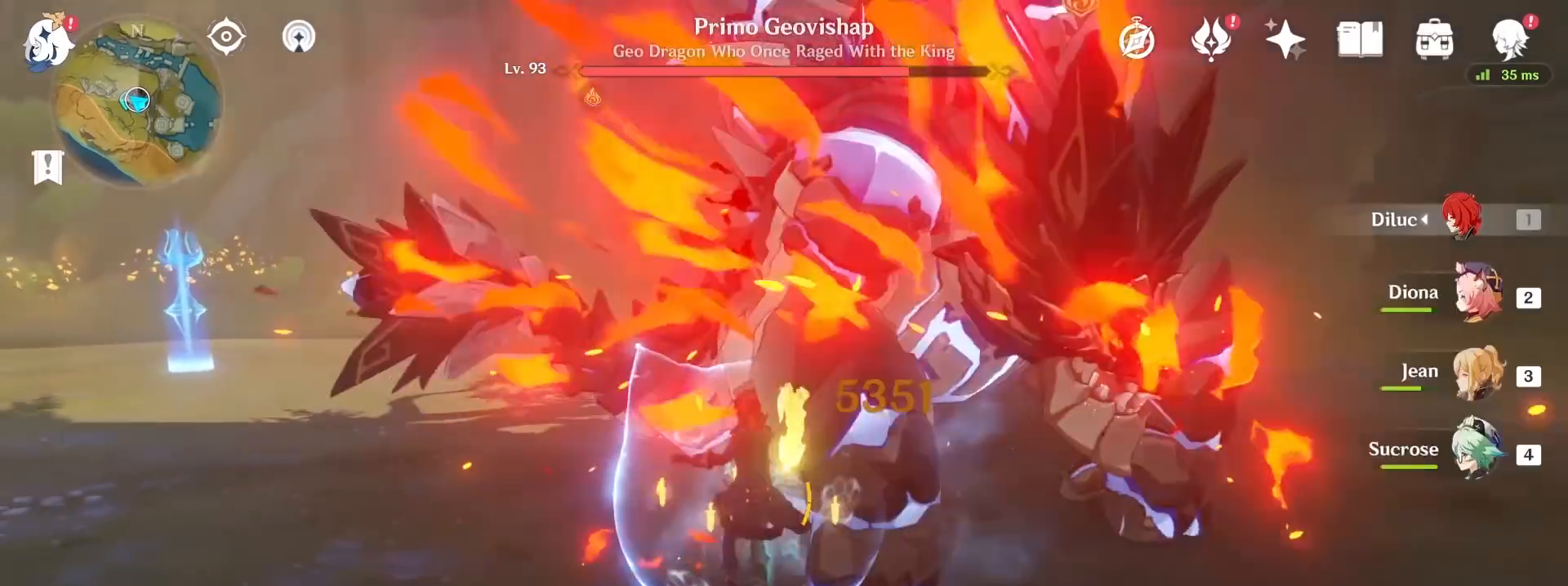
Gameplay with keyboard and mouse; each line is a JSON object with the keys and mouse buttons held at the frame after it. "events" lists presses ("down") and releases ("up") of "1", "2", "3", "4", "5", "a", "alt", "c", "caps_lock", "ctrl", "d", "e", "f", "g", "q", "r", "s", "shift", "space", "t", "tab", "v", "w", "x", "z", "mouse_left", "mouse_wheel" and "mouse_right" between this image and that frame as [ms after this image, input, new state], when the widget could be followed in between. "mouse_left", "mouse_wheel", "mouse_right" = the "left", "wheel", "right" buttons of the "mouse" list. No other keys are recorded. "wheel" means that the mouse wheel is clicked or scrolled. Not read: mouse_move.
{"keys": ["w"], "mouse": [], "events": [[133, "a", "up"], [133, "e", "down"], [233, "a", "down"], [233, "e", "up"], [267, "a", "up"]]}
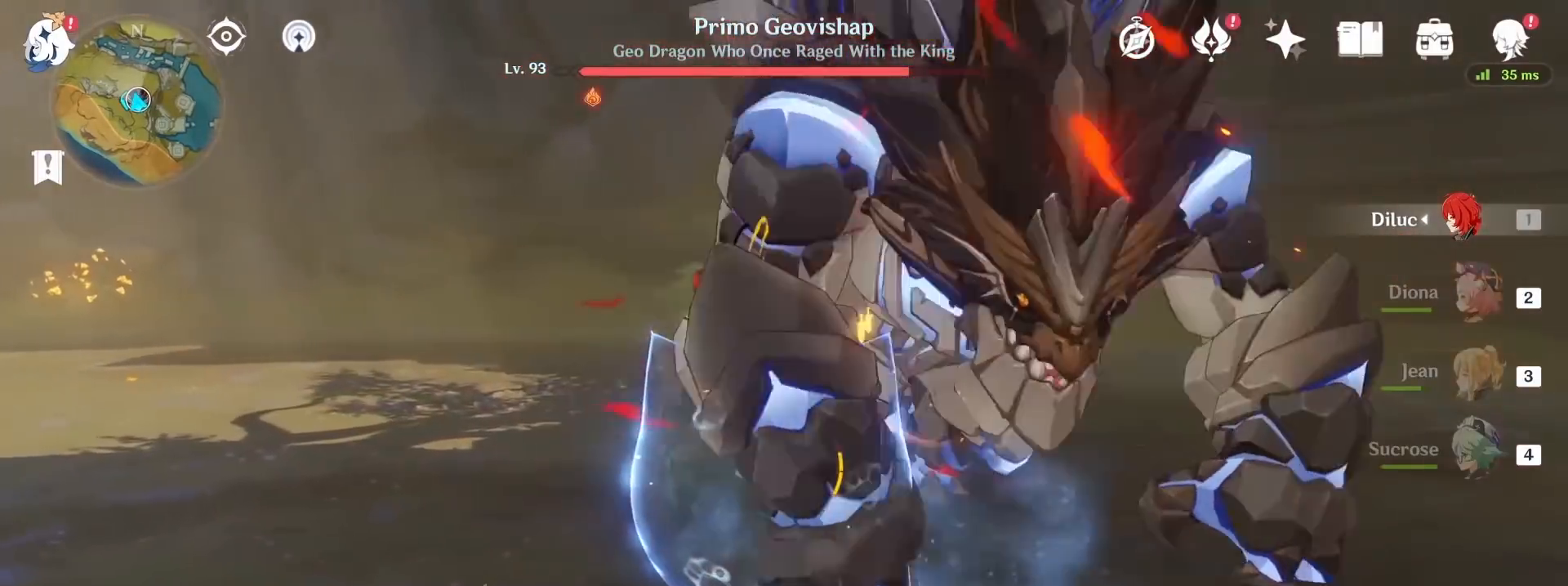
{"keys": ["space", "w"], "mouse": ["right"], "events": [[67, "mouse_right", "down"], [333, "mouse_right", "up"], [433, "mouse_right", "down"], [467, "space", "down"]]}
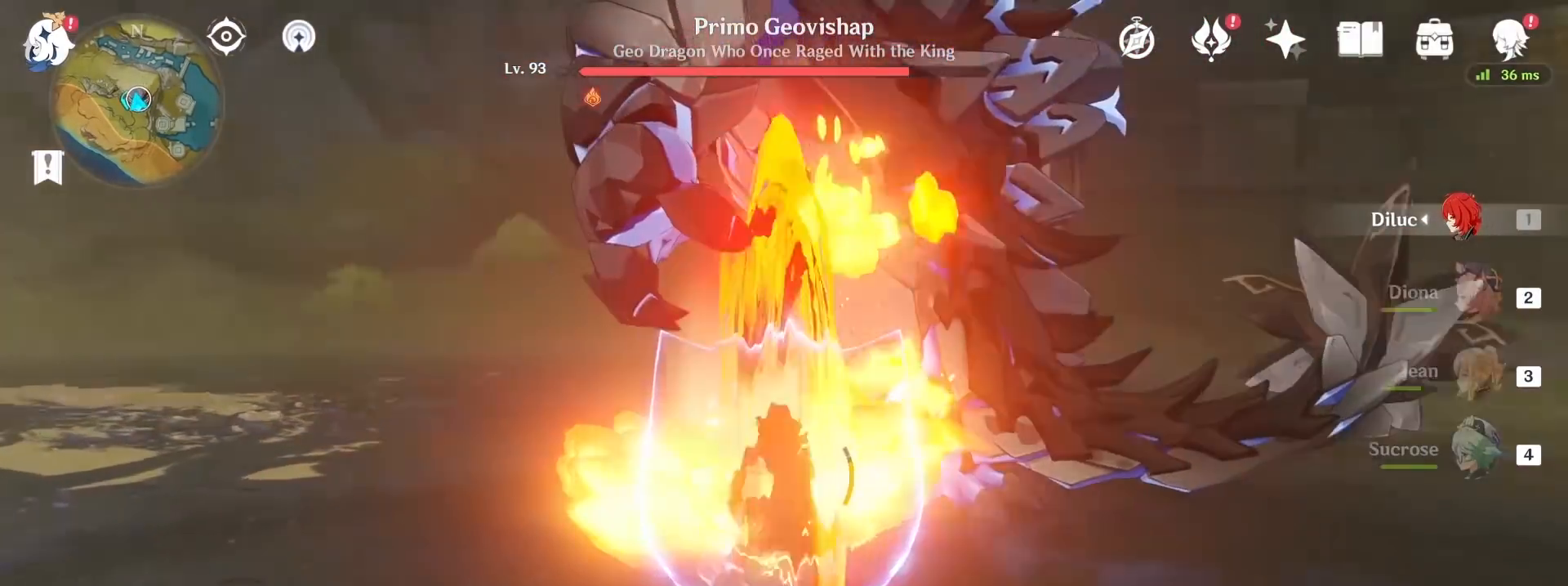
{"keys": ["a", "w"], "mouse": ["left"], "events": [[200, "space", "up"], [267, "mouse_left", "down"], [267, "mouse_right", "up"], [433, "a", "down"]]}
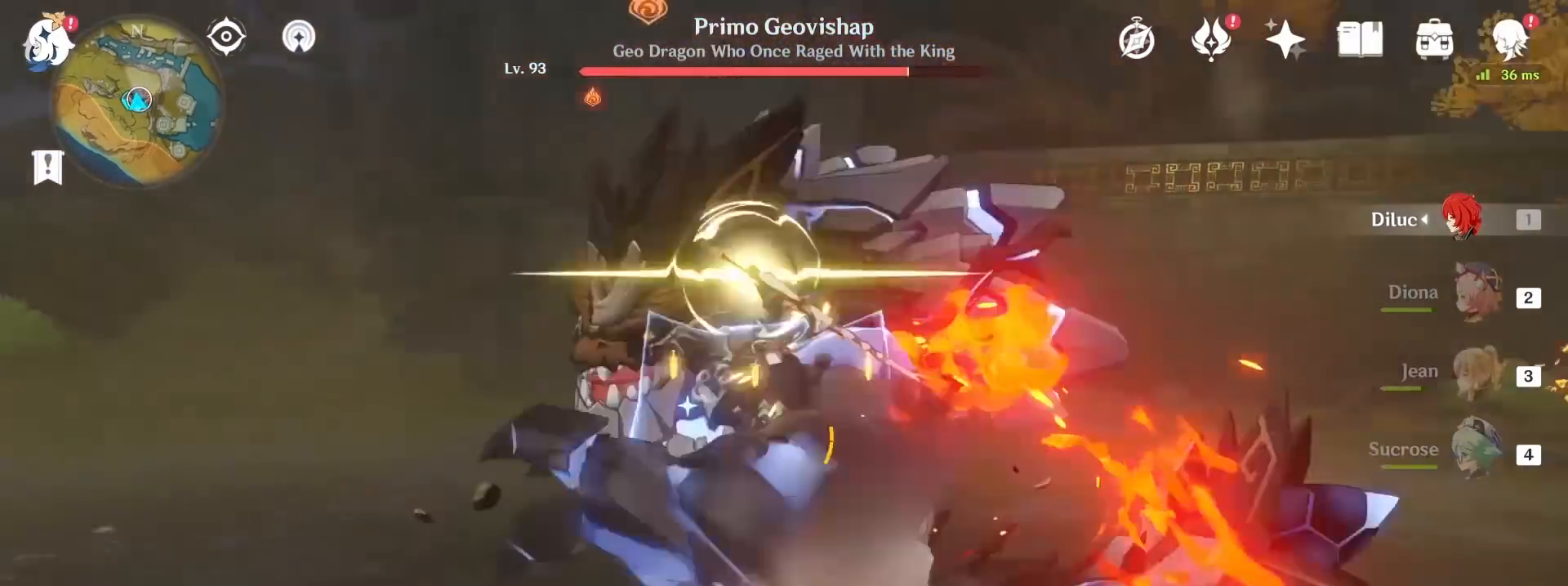
{"keys": ["a", "w"], "mouse": ["left"], "events": []}
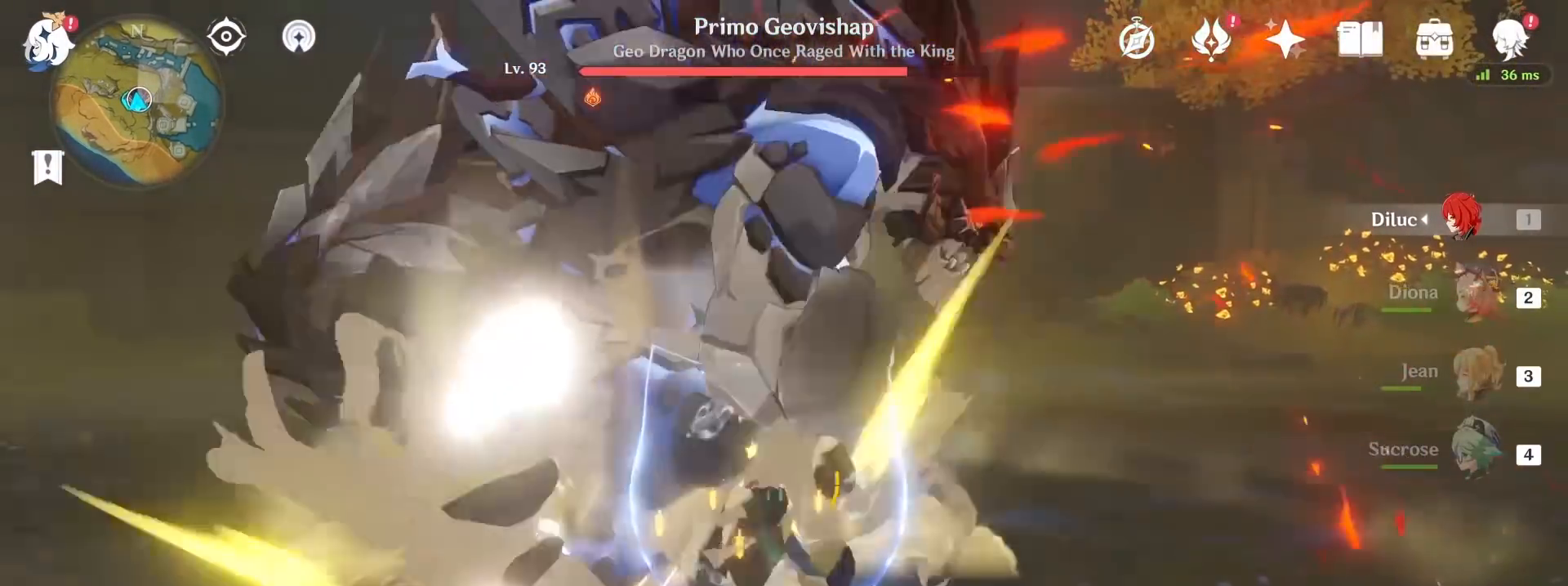
{"keys": ["a"], "mouse": [], "events": [[133, "mouse_left", "up"], [133, "w", "up"]]}
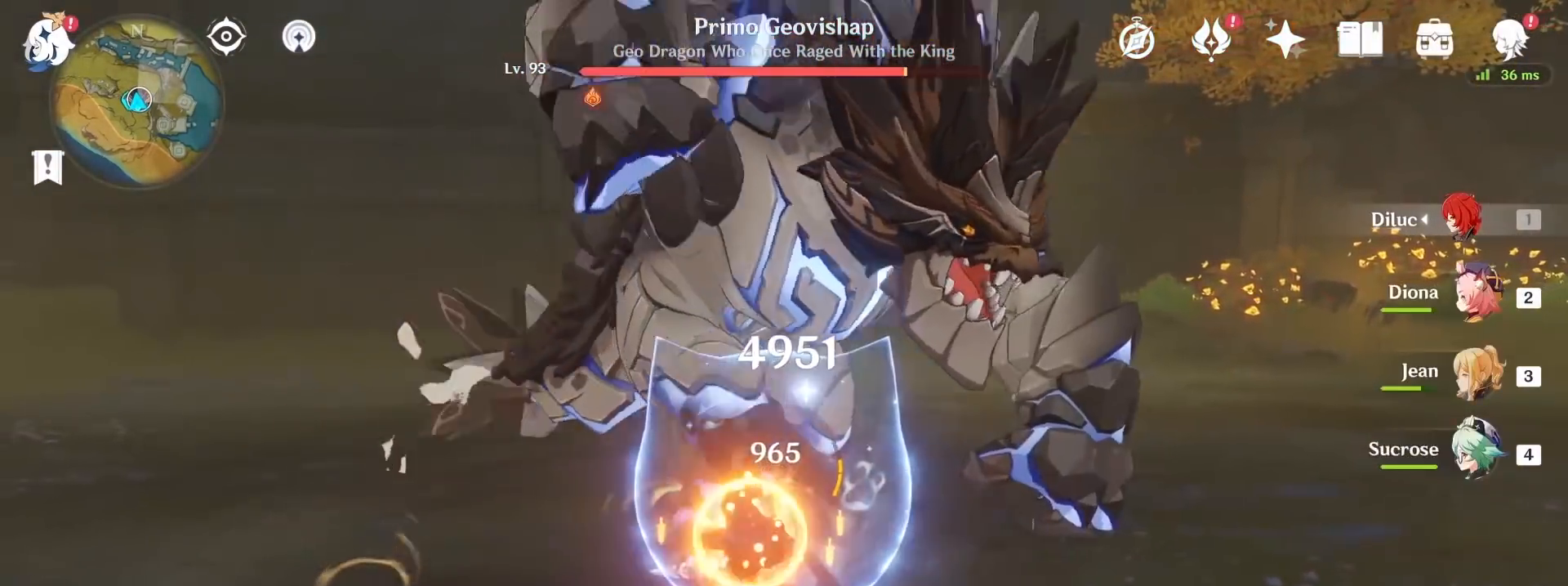
{"keys": ["s"], "mouse": [], "events": [[400, "s", "down"], [500, "a", "up"]]}
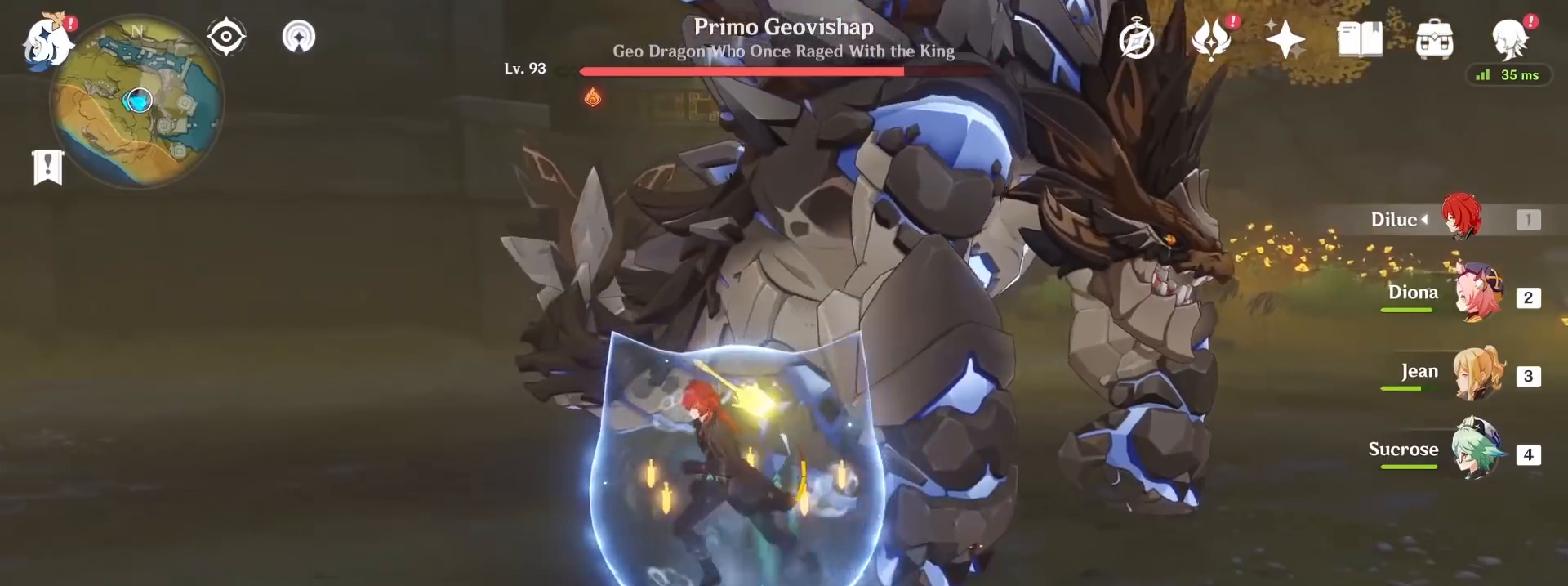
{"keys": ["s"], "mouse": [], "events": []}
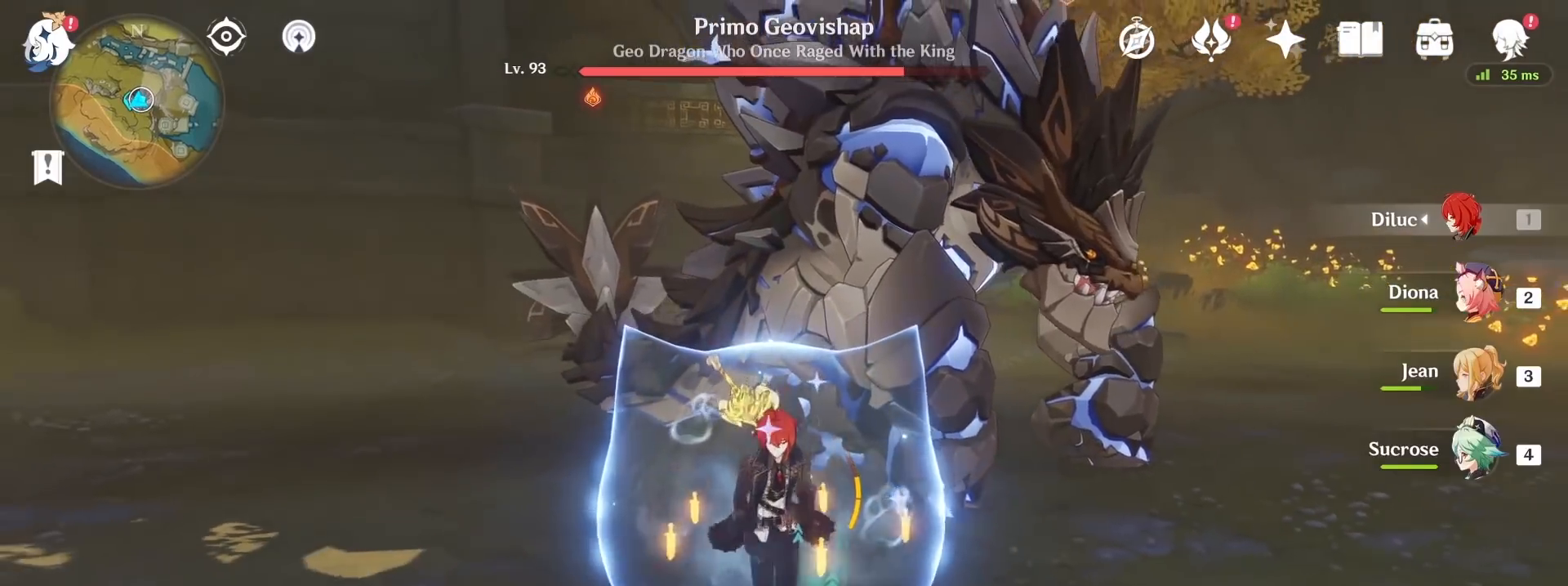
{"keys": ["s"], "mouse": [], "events": []}